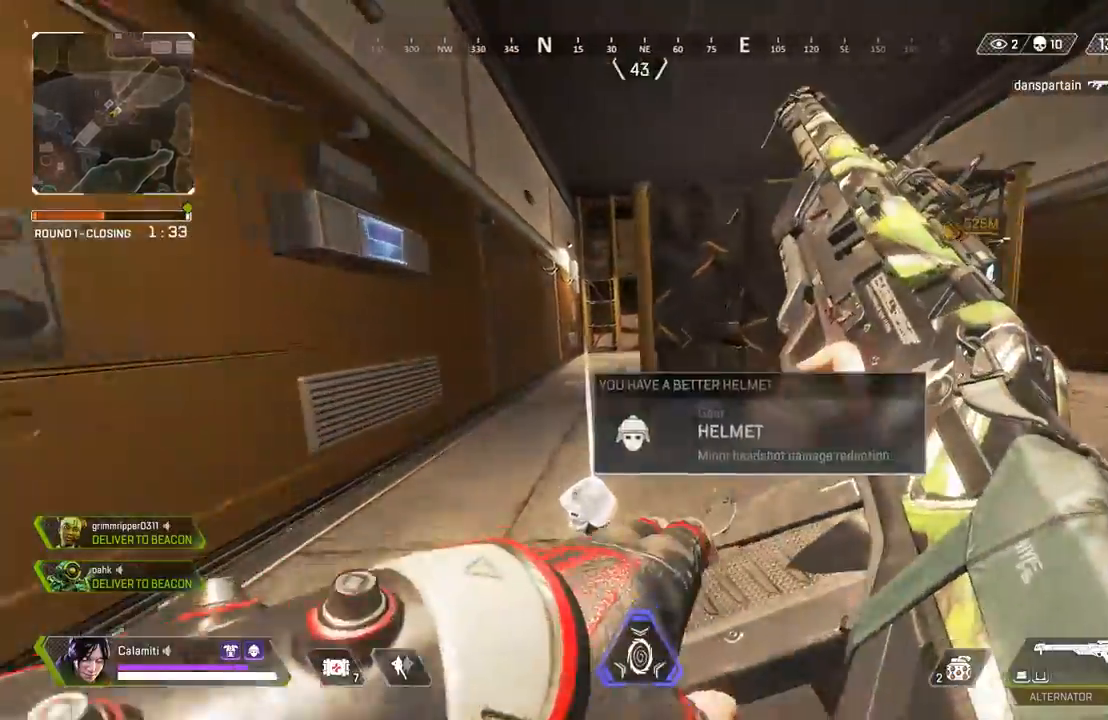
Gameplay with a controller (PlayStation layout); each line is a JSON object with the inputs held at the frame after it. "events" lists button and stick changes between this image and that frame as [ms after this image, input, new state], when the widget could be followed in between. Not read: R3.
{"buttons": ["CIRCLE"], "left_stick": "up", "right_stick": "center", "events": [[300, "CIRCLE", "down"]]}
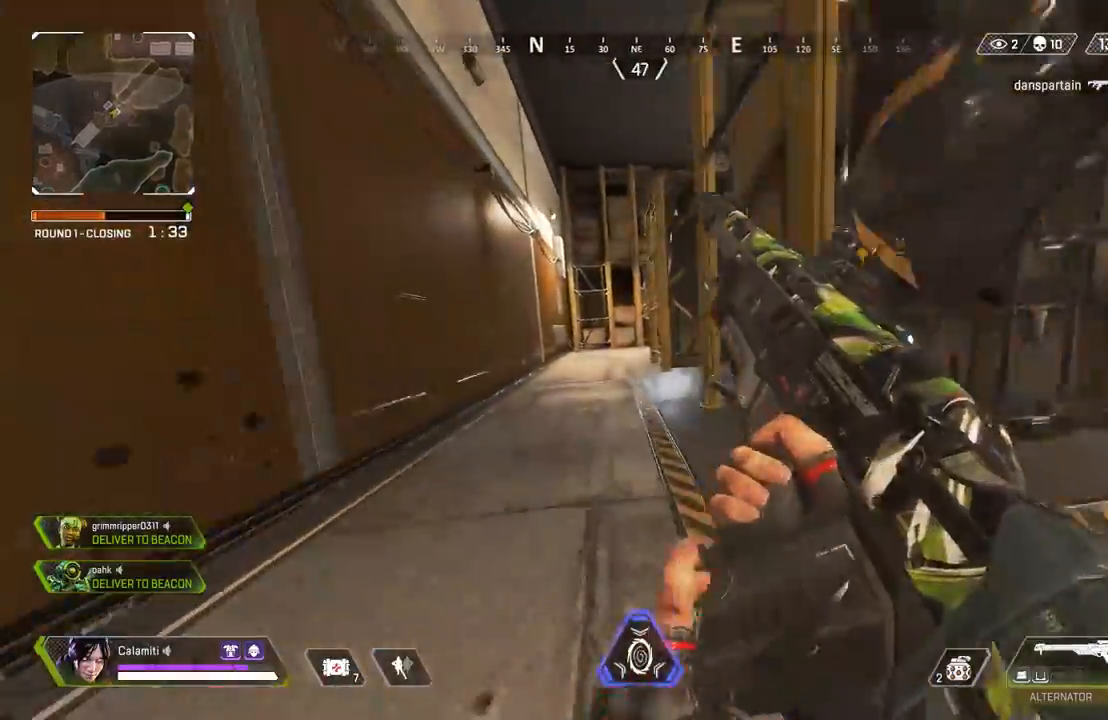
{"buttons": [], "left_stick": "up-right", "right_stick": "center", "events": [[83, "CIRCLE", "up"], [100, "CROSS", "down"], [117, "left_stick", "up-right"], [250, "CROSS", "up"], [417, "SQUARE", "down"], [467, "SQUARE", "up"]]}
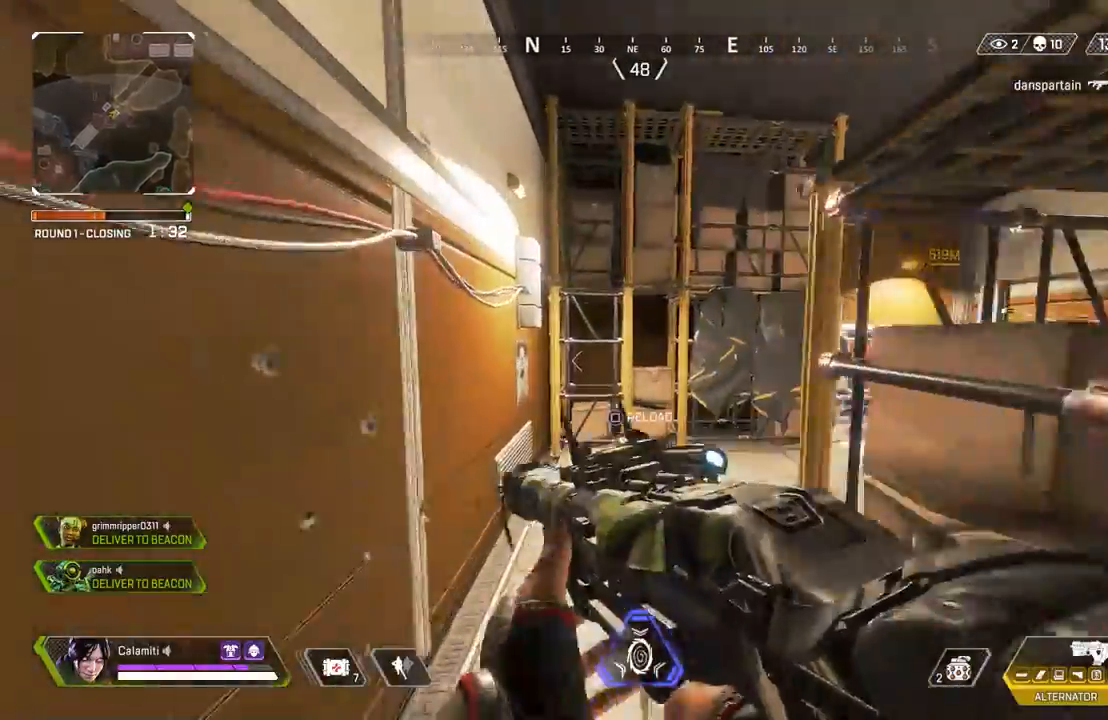
{"buttons": ["SQUARE", "L3"], "left_stick": "up-right", "right_stick": "right", "events": [[50, "SQUARE", "down"], [117, "SQUARE", "up"], [183, "SQUARE", "down"], [217, "L3", "down"], [250, "SQUARE", "up"], [267, "L3", "up"], [317, "SQUARE", "down"], [383, "SQUARE", "up"], [450, "L3", "down"], [483, "SQUARE", "down"], [483, "right_stick", "right"]]}
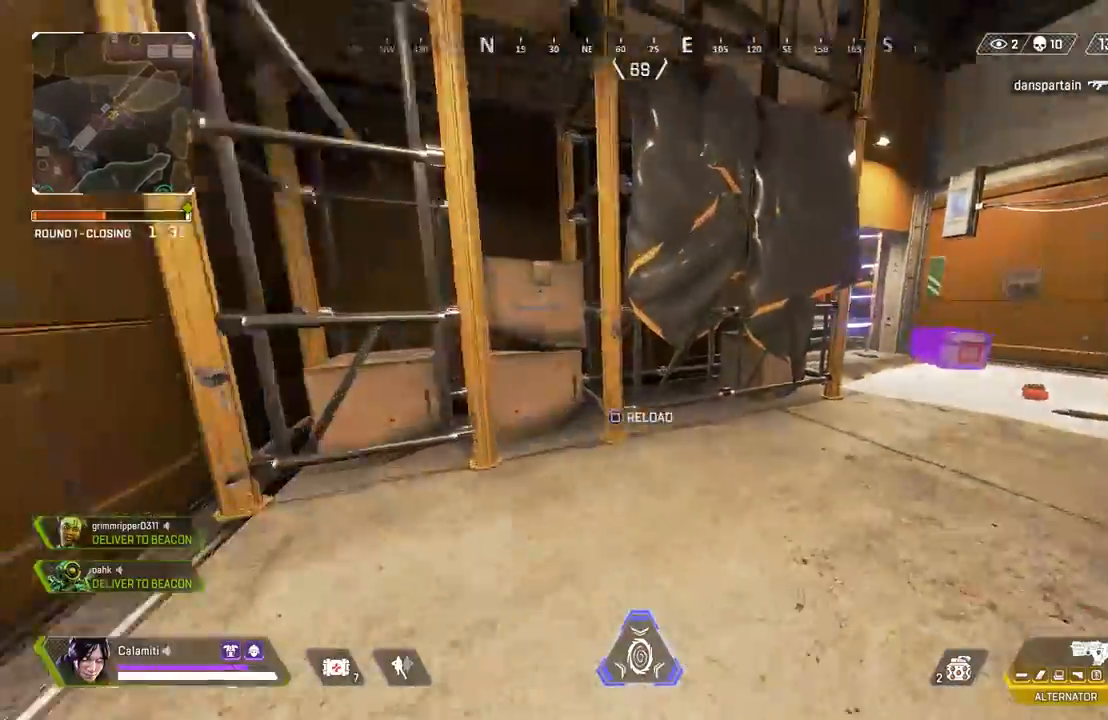
{"buttons": [], "left_stick": "up", "right_stick": "center", "events": [[67, "SQUARE", "up"], [117, "L3", "up"], [117, "left_stick", "up"], [167, "right_stick", "center"]]}
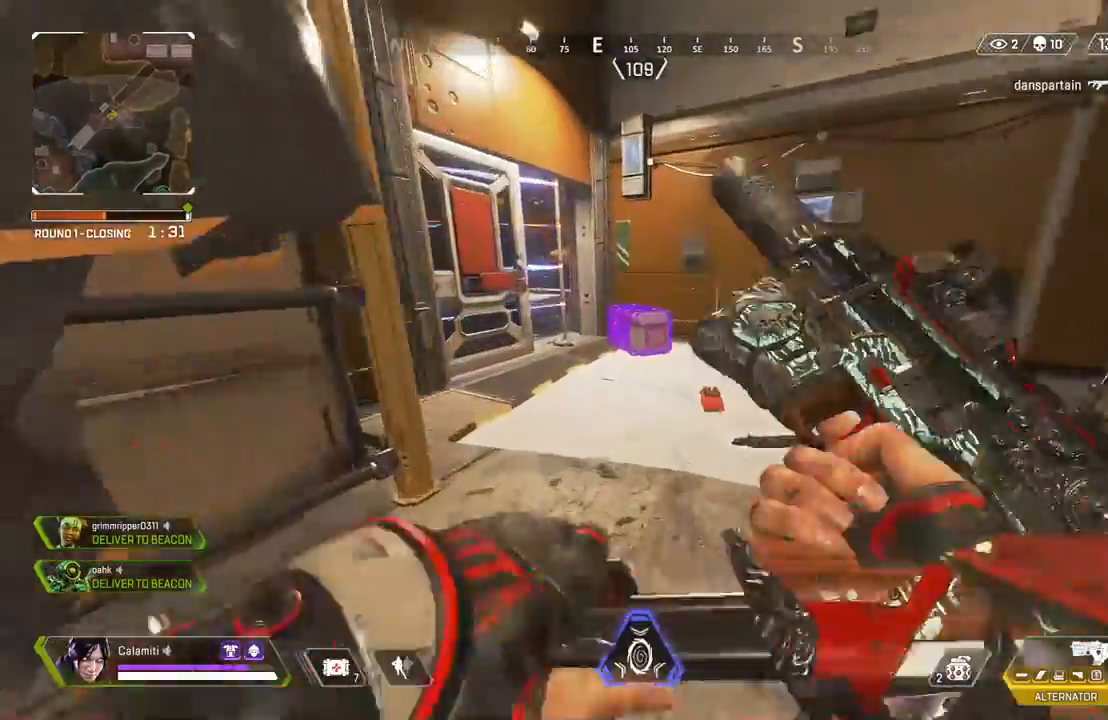
{"buttons": [], "left_stick": "up", "right_stick": "center", "events": []}
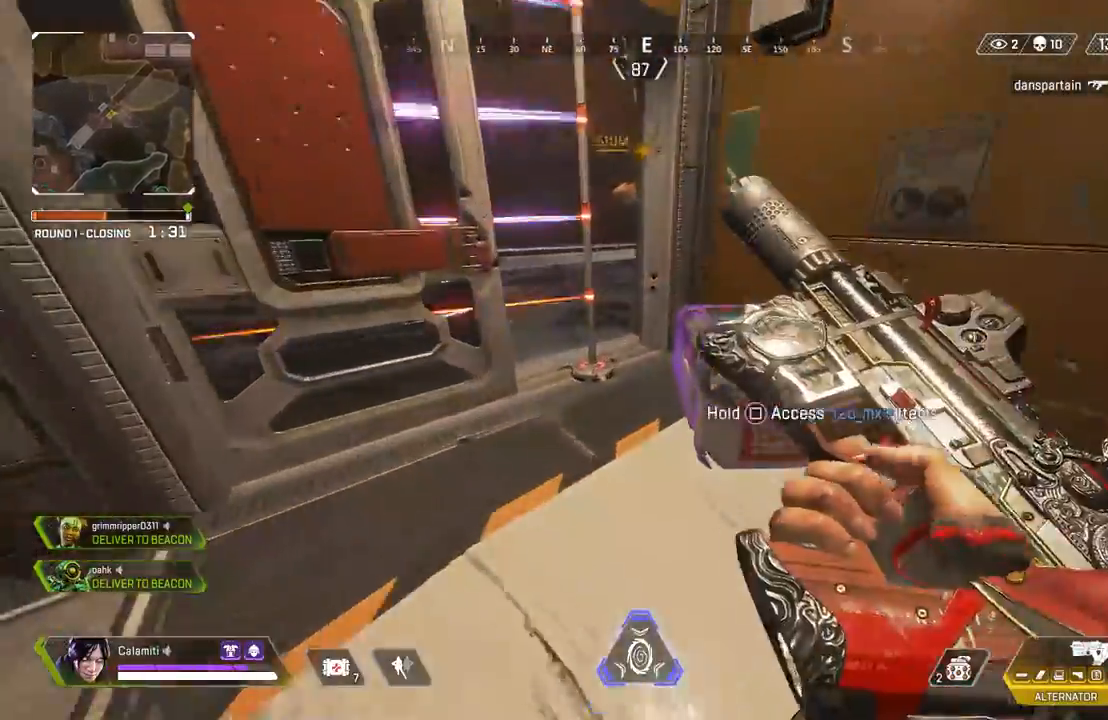
{"buttons": ["R2"], "left_stick": "center", "right_stick": "center", "events": [[67, "left_stick", "right"], [133, "left_stick", "center"], [250, "R2", "down"]]}
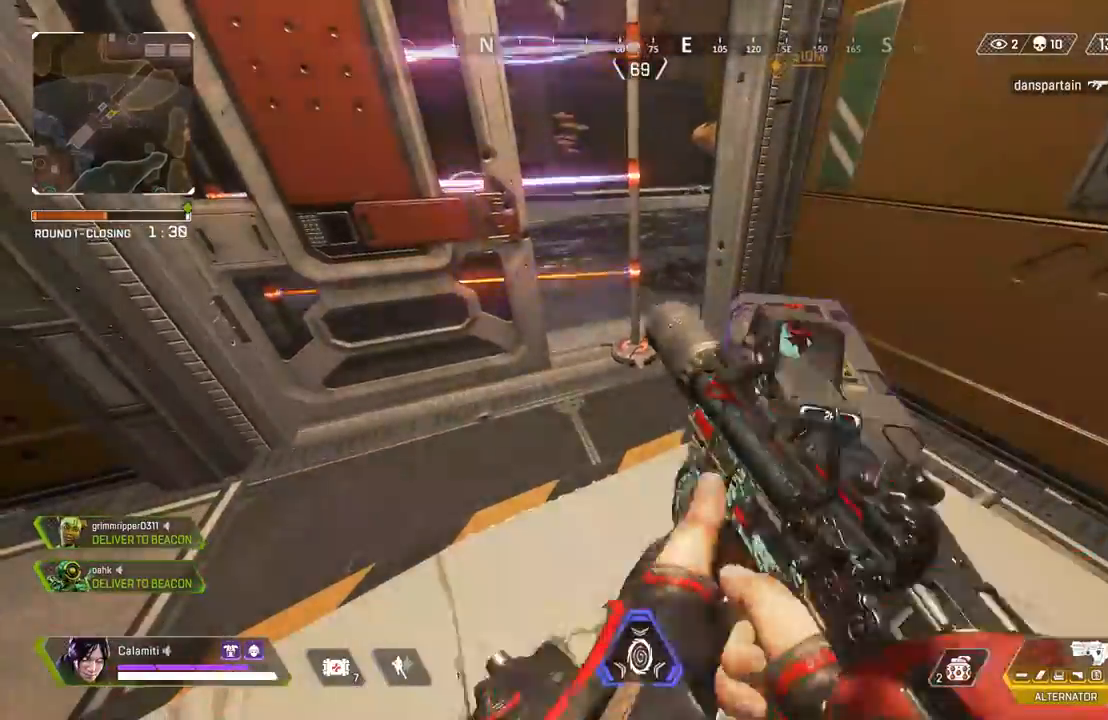
{"buttons": ["R2"], "left_stick": "center", "right_stick": "center", "events": [[433, "SQUARE", "down"], [483, "SQUARE", "up"]]}
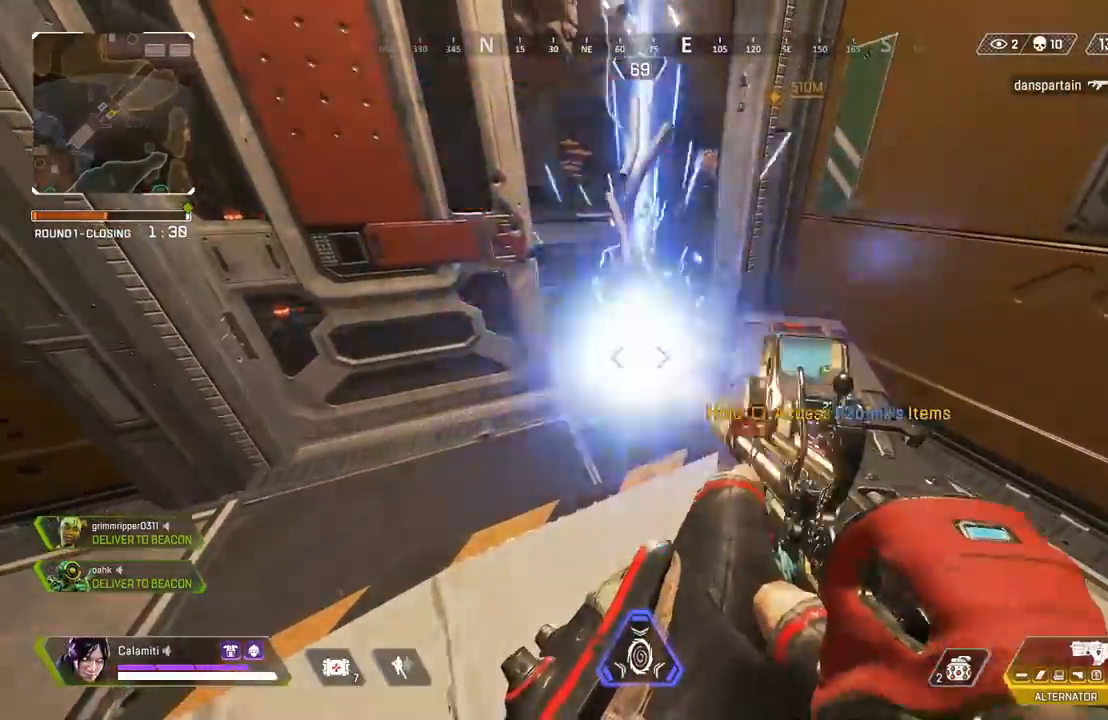
{"buttons": ["SQUARE"], "left_stick": "right", "right_stick": "center", "events": [[33, "R2", "up"], [67, "SQUARE", "down"], [117, "SQUARE", "up"], [167, "left_stick", "right"], [183, "SQUARE", "down"], [200, "right_stick", "right"], [267, "right_stick", "center"], [317, "left_stick", "left"], [417, "left_stick", "center"], [467, "left_stick", "right"]]}
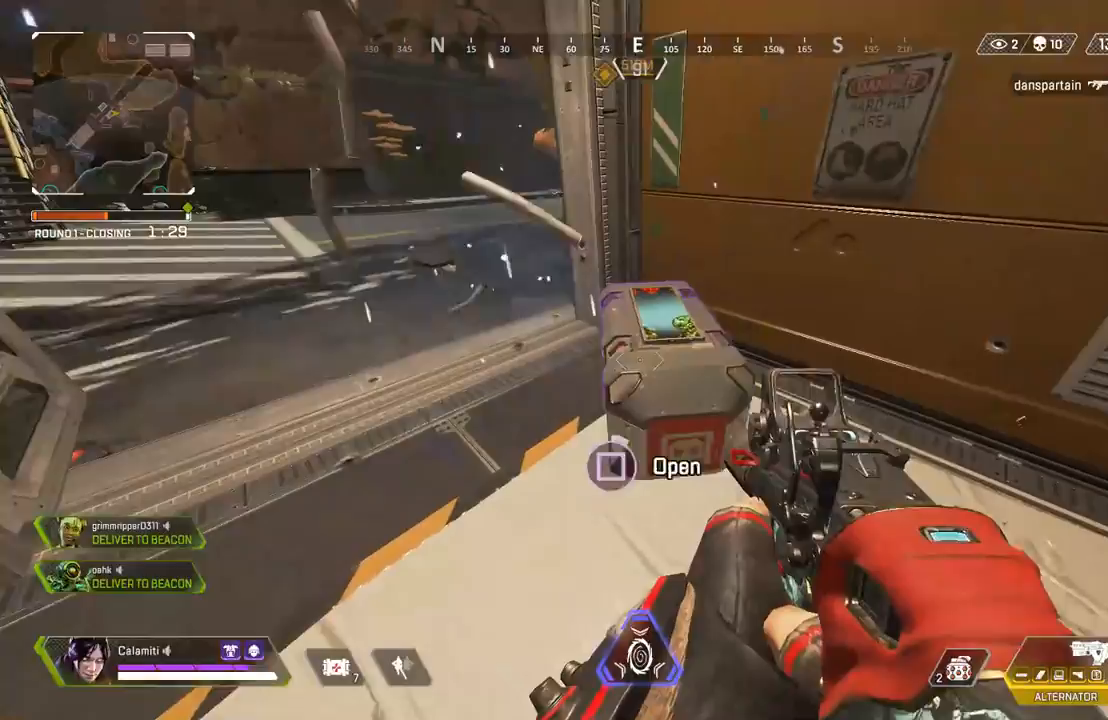
{"buttons": [], "left_stick": "down", "right_stick": "center", "events": [[50, "left_stick", "center"], [317, "left_stick", "down"], [367, "SQUARE", "up"], [367, "right_stick", "down-left"], [467, "right_stick", "center"]]}
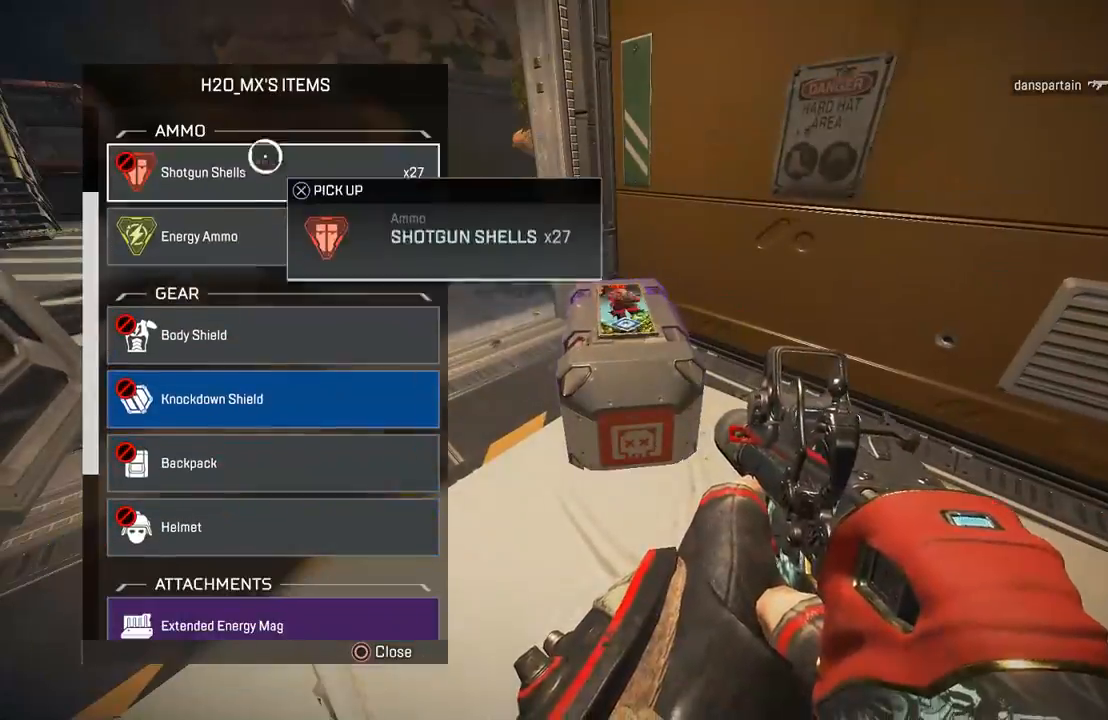
{"buttons": [], "left_stick": "down-left", "right_stick": "center", "events": [[217, "CROSS", "down"], [250, "left_stick", "right"], [283, "CROSS", "up"], [350, "right_stick", "down-left"], [417, "left_stick", "down"], [467, "left_stick", "down-left"], [483, "right_stick", "center"]]}
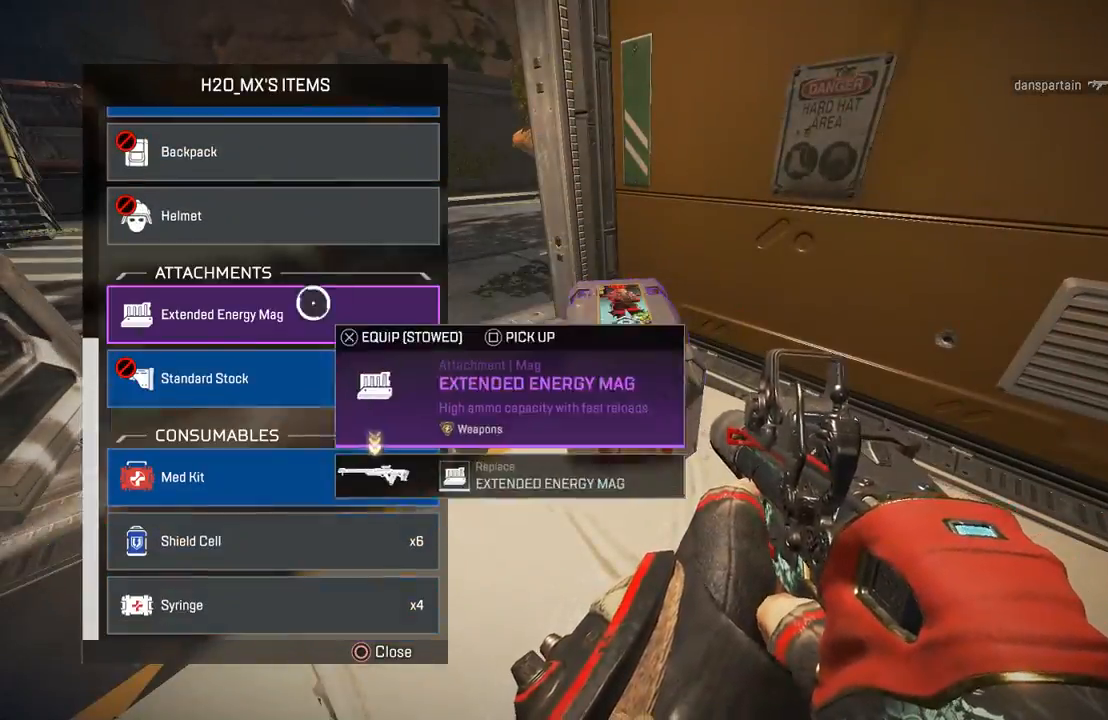
{"buttons": [], "left_stick": "down", "right_stick": "center", "events": [[33, "left_stick", "left"], [250, "CROSS", "down"], [283, "left_stick", "down"], [317, "CROSS", "up"], [333, "right_stick", "down-left"], [450, "right_stick", "center"]]}
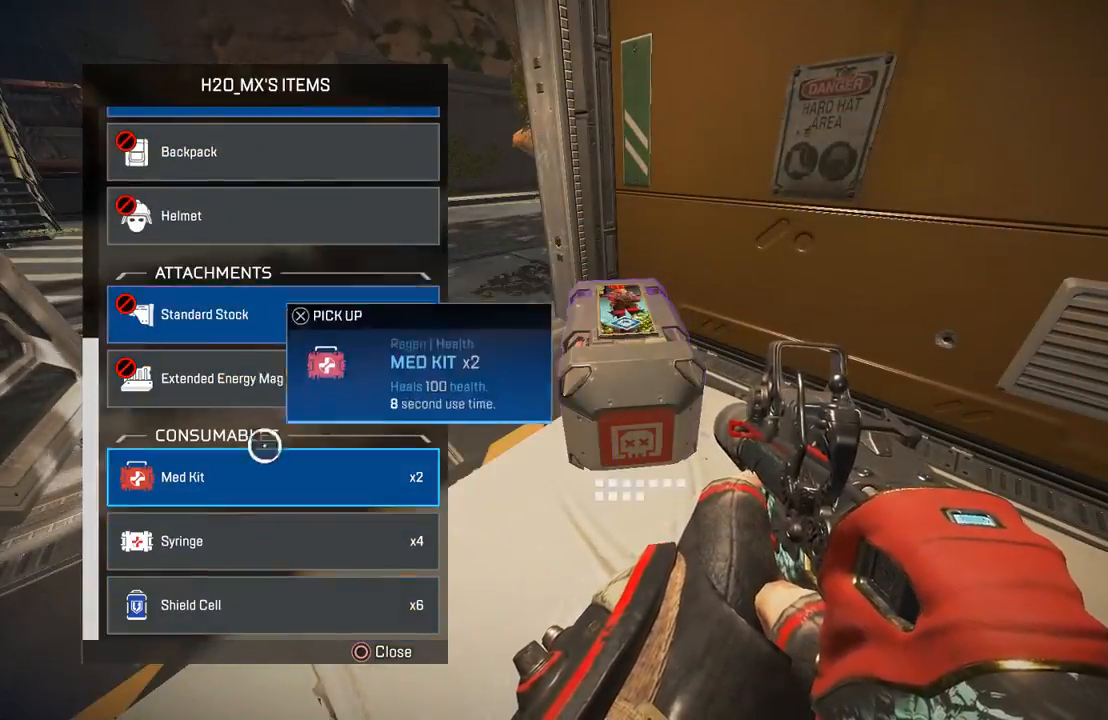
{"buttons": [], "left_stick": "up-right", "right_stick": "center", "events": [[83, "CROSS", "down"], [133, "CROSS", "up"], [217, "CROSS", "down"], [283, "CROSS", "up"], [350, "CROSS", "down"], [417, "CROSS", "up"], [433, "left_stick", "up-right"]]}
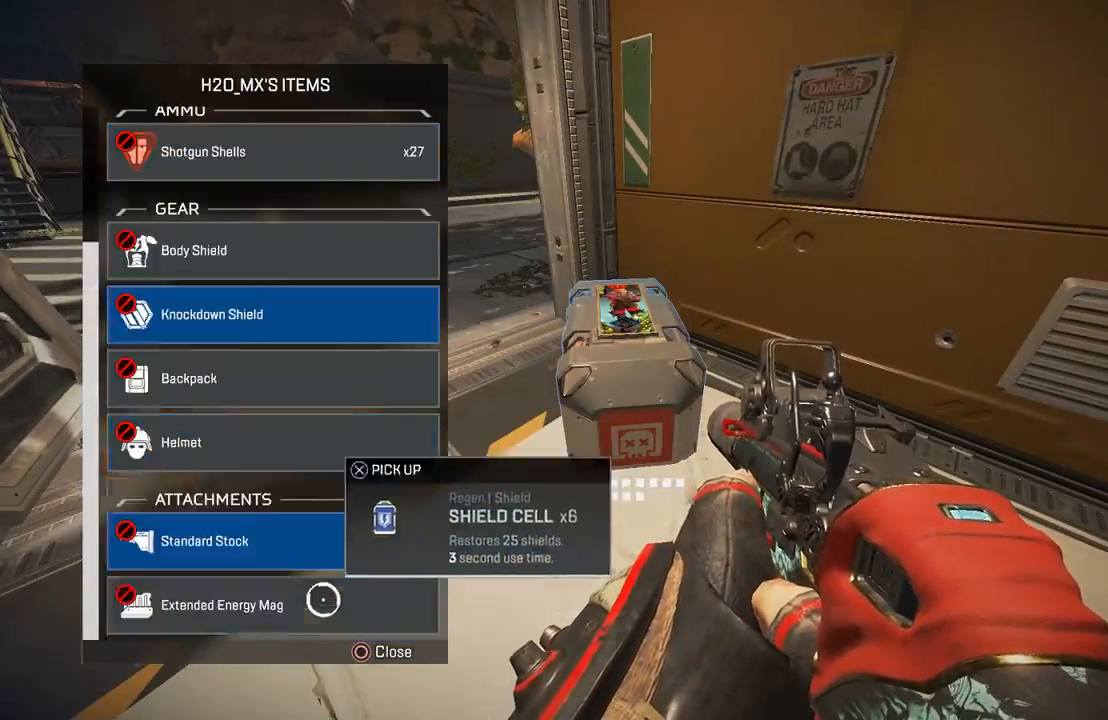
{"buttons": ["SQUARE", "L3"], "left_stick": "center", "right_stick": "left", "events": [[50, "left_stick", "right"], [83, "CIRCLE", "down"], [100, "right_stick", "right"], [133, "CIRCLE", "up"], [200, "left_stick", "up-right"], [233, "right_stick", "center"], [333, "SQUARE", "down"], [417, "SQUARE", "up"], [500, "L3", "down"], [500, "SQUARE", "down"], [500, "left_stick", "center"], [500, "right_stick", "left"]]}
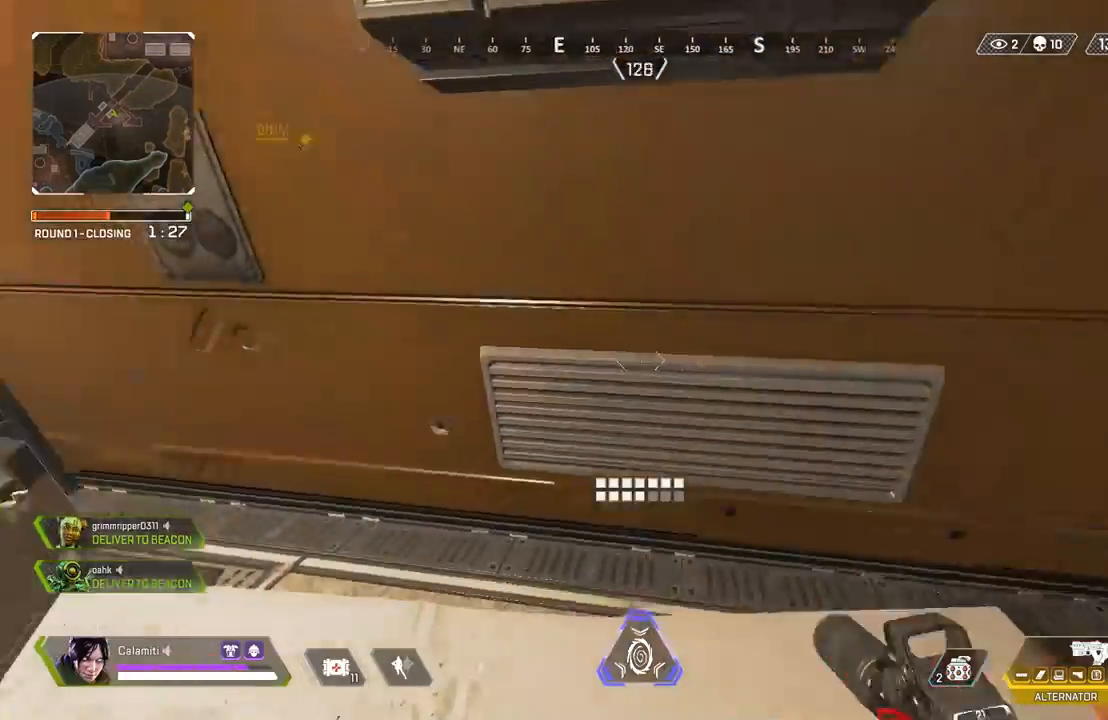
{"buttons": ["DPAD_UP"], "left_stick": "left", "right_stick": "center", "events": [[67, "L3", "up"], [67, "SQUARE", "up"], [100, "left_stick", "left"], [183, "CIRCLE", "down"], [200, "right_stick", "center"], [317, "CIRCLE", "up"], [433, "DPAD_UP", "down"]]}
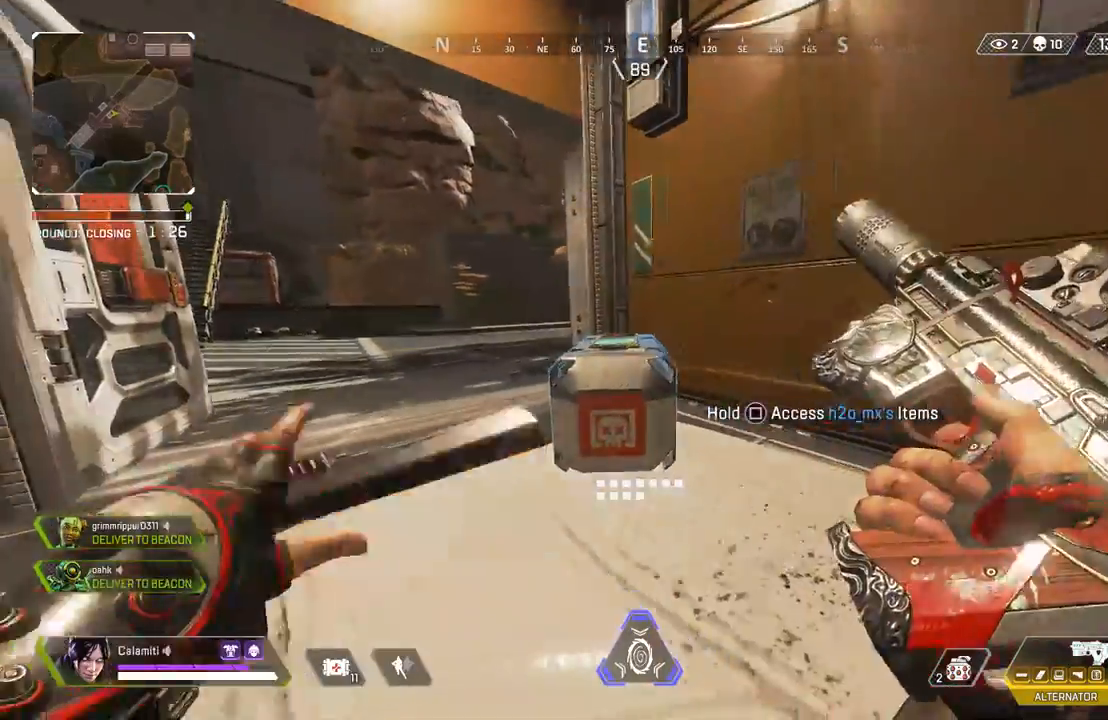
{"buttons": [], "left_stick": "right", "right_stick": "center", "events": [[100, "left_stick", "center"], [133, "right_stick", "down"], [267, "right_stick", "center"], [300, "DPAD_UP", "up"], [317, "left_stick", "right"]]}
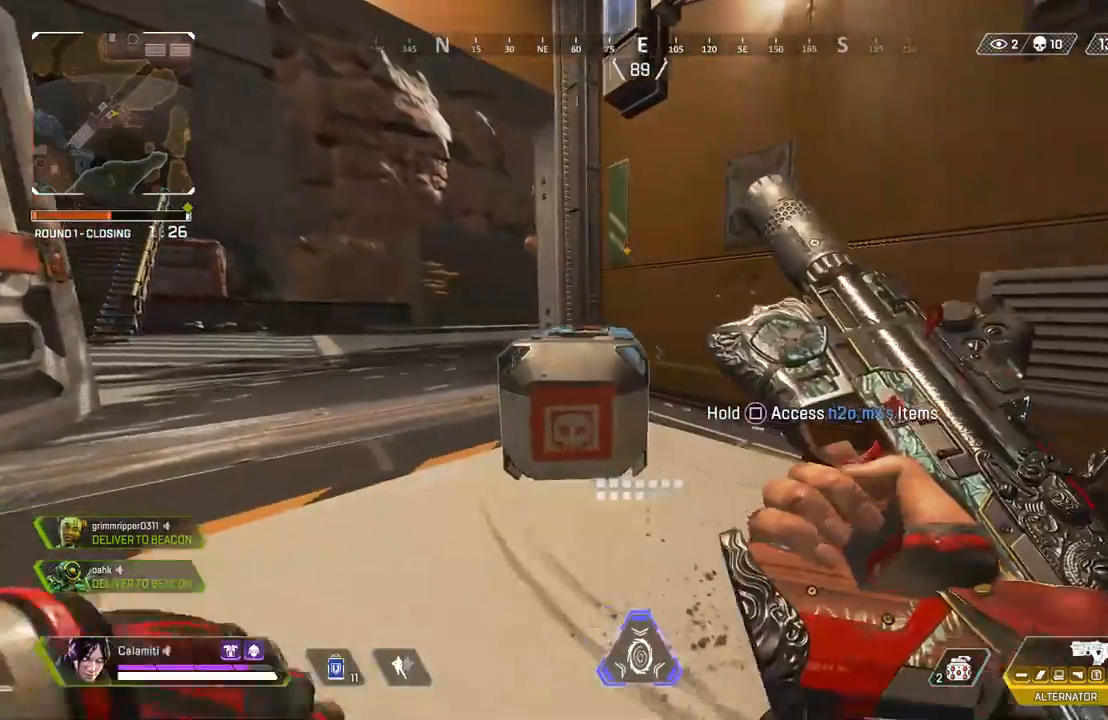
{"buttons": [], "left_stick": "right", "right_stick": "center", "events": [[67, "CIRCLE", "down"], [133, "left_stick", "left"], [183, "CIRCLE", "up"], [383, "left_stick", "right"]]}
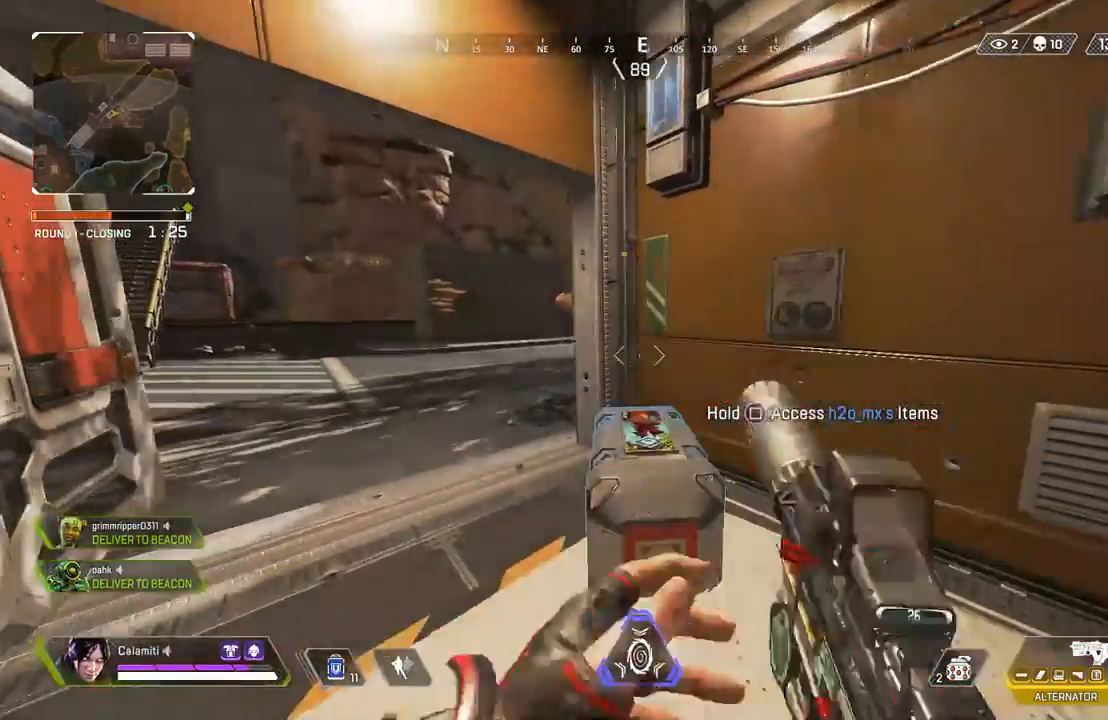
{"buttons": [], "left_stick": "up-left", "right_stick": "center", "events": [[33, "CIRCLE", "down"], [100, "CIRCLE", "up"], [133, "left_stick", "up-left"], [200, "CIRCLE", "down"], [267, "CIRCLE", "up"], [383, "CIRCLE", "down"], [450, "CIRCLE", "up"]]}
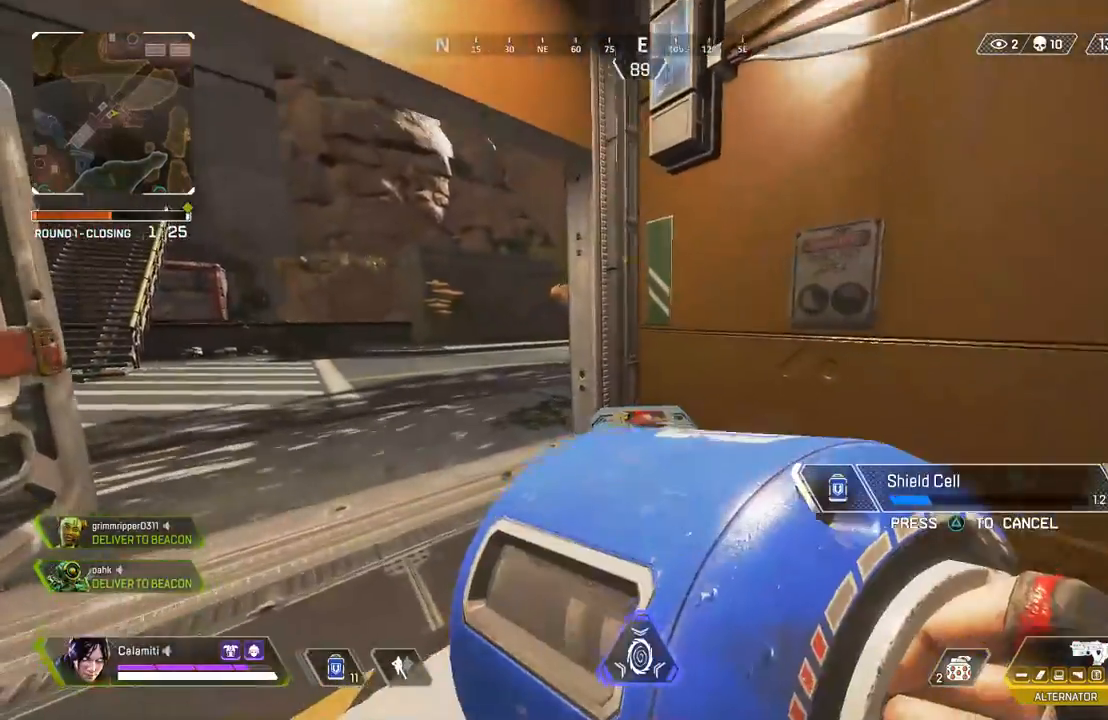
{"buttons": ["CIRCLE"], "left_stick": "up-left", "right_stick": "center", "events": [[33, "CIRCLE", "down"], [83, "left_stick", "left"], [117, "CIRCLE", "up"], [217, "left_stick", "center"], [233, "CIRCLE", "down"], [317, "CIRCLE", "up"], [317, "left_stick", "right"], [417, "left_stick", "up"], [467, "CIRCLE", "down"], [467, "left_stick", "up-left"]]}
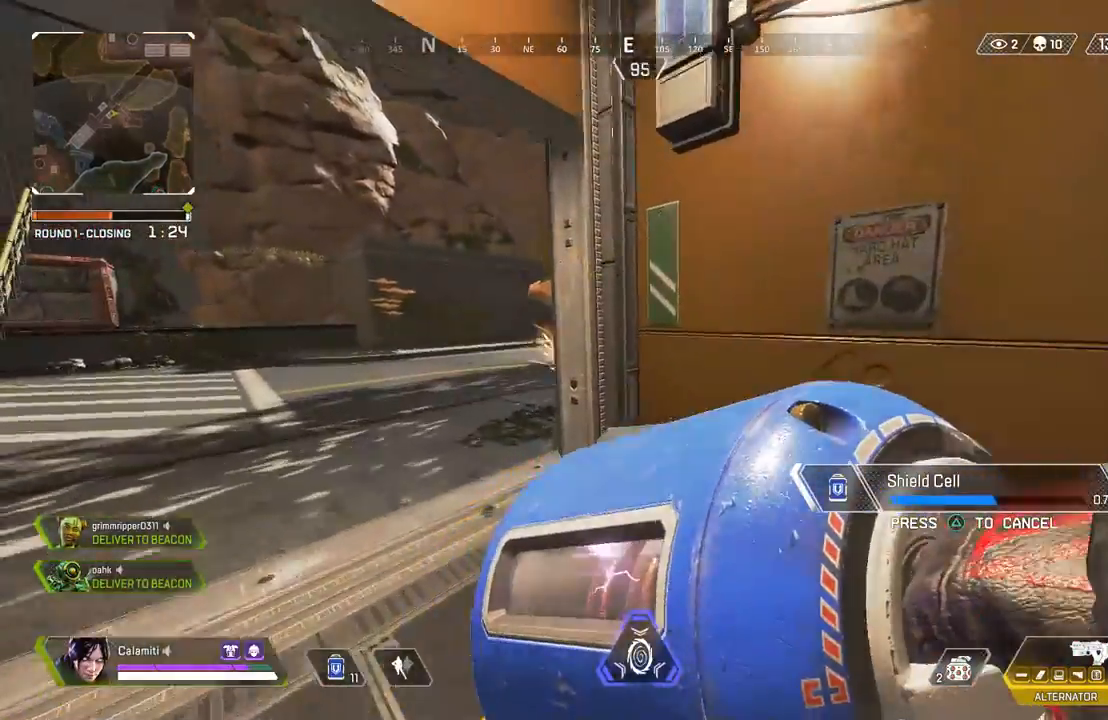
{"buttons": ["CIRCLE"], "left_stick": "left", "right_stick": "center", "events": [[33, "CIRCLE", "up"], [250, "left_stick", "center"], [317, "CIRCLE", "down"], [367, "CIRCLE", "up"], [417, "left_stick", "left"], [450, "CIRCLE", "down"]]}
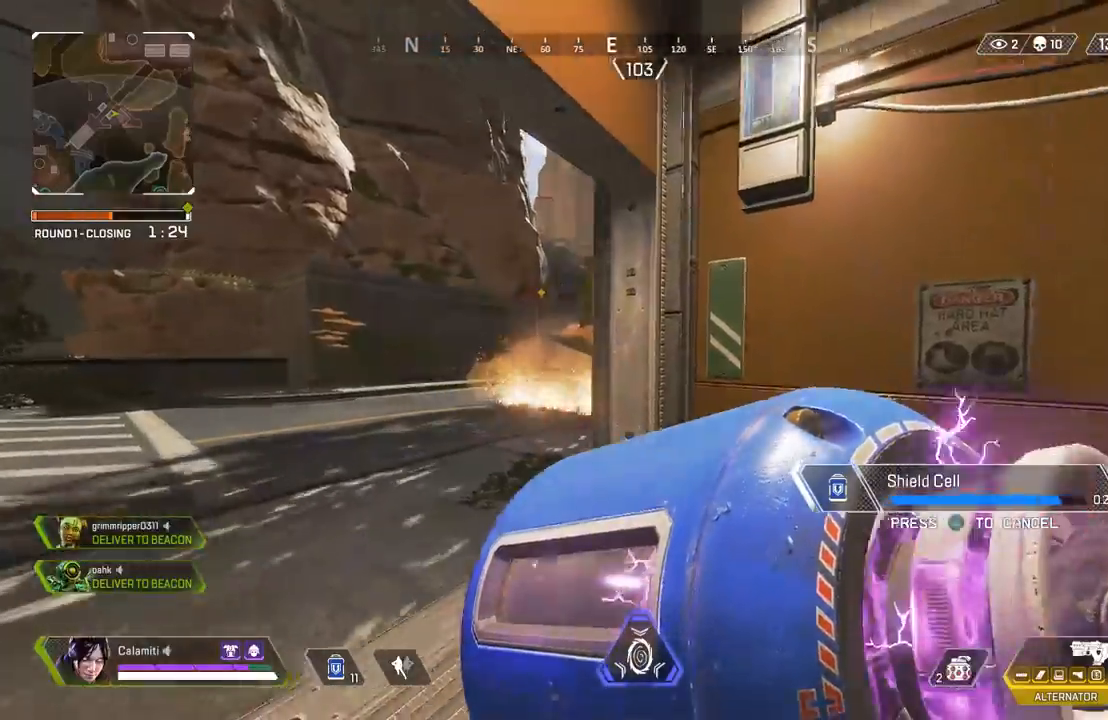
{"buttons": ["CIRCLE", "L2"], "left_stick": "down-left", "right_stick": "left", "events": [[17, "CIRCLE", "up"], [100, "left_stick", "up-left"], [200, "L3", "down"], [350, "L3", "up"], [383, "left_stick", "left"], [450, "right_stick", "left"], [467, "CIRCLE", "down"], [467, "L2", "down"], [483, "left_stick", "down-left"]]}
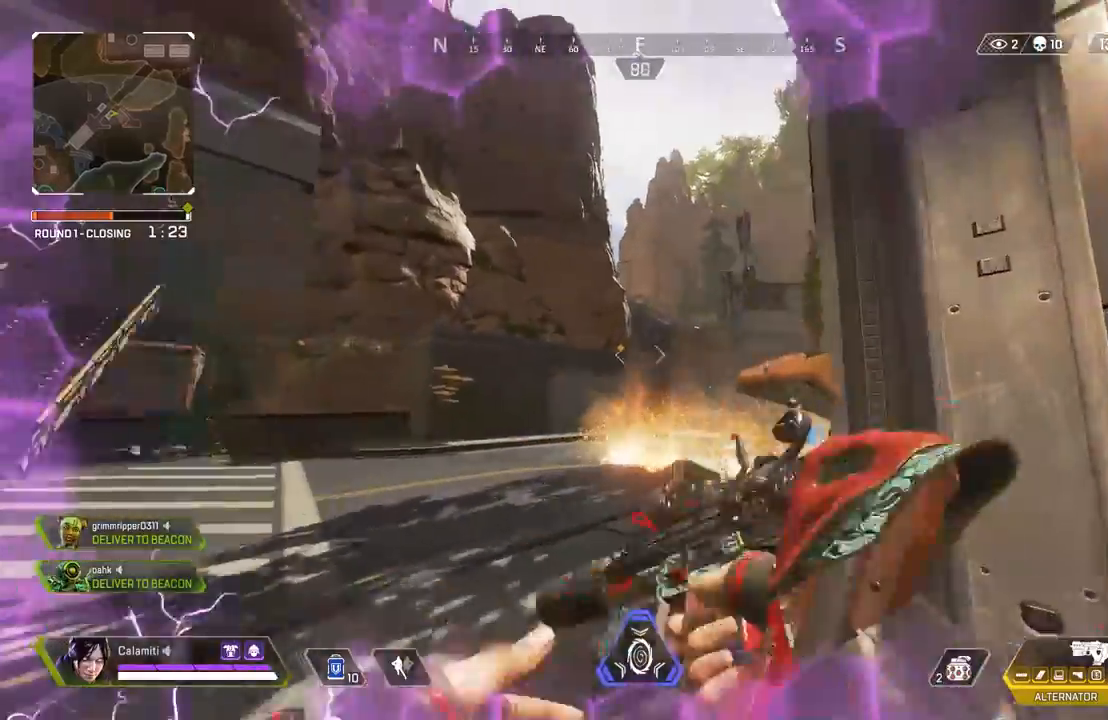
{"buttons": ["L2", "R2"], "left_stick": "down-left", "right_stick": "center", "events": [[17, "left_stick", "left"], [33, "CIRCLE", "up"], [33, "left_stick", "down-right"], [33, "right_stick", "center"], [117, "CIRCLE", "down"], [200, "CIRCLE", "up"], [367, "left_stick", "down-left"], [450, "R2", "down"]]}
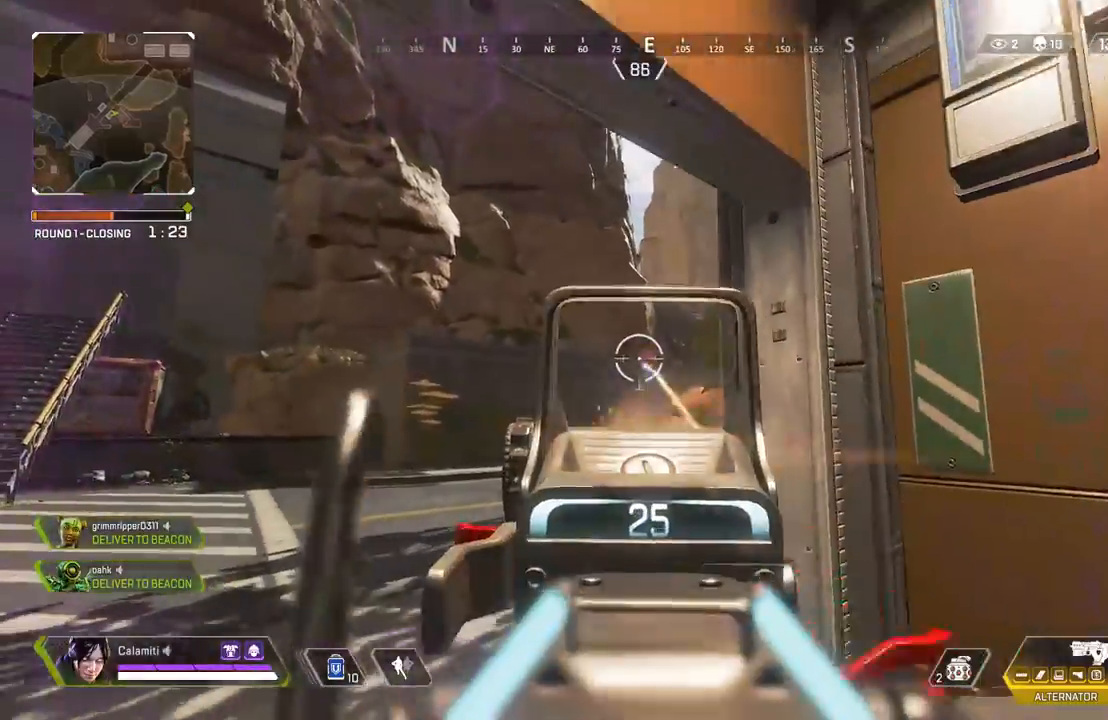
{"buttons": ["L2", "R2"], "left_stick": "center", "right_stick": "center", "events": [[167, "left_stick", "down"], [317, "left_stick", "down-left"], [433, "left_stick", "center"]]}
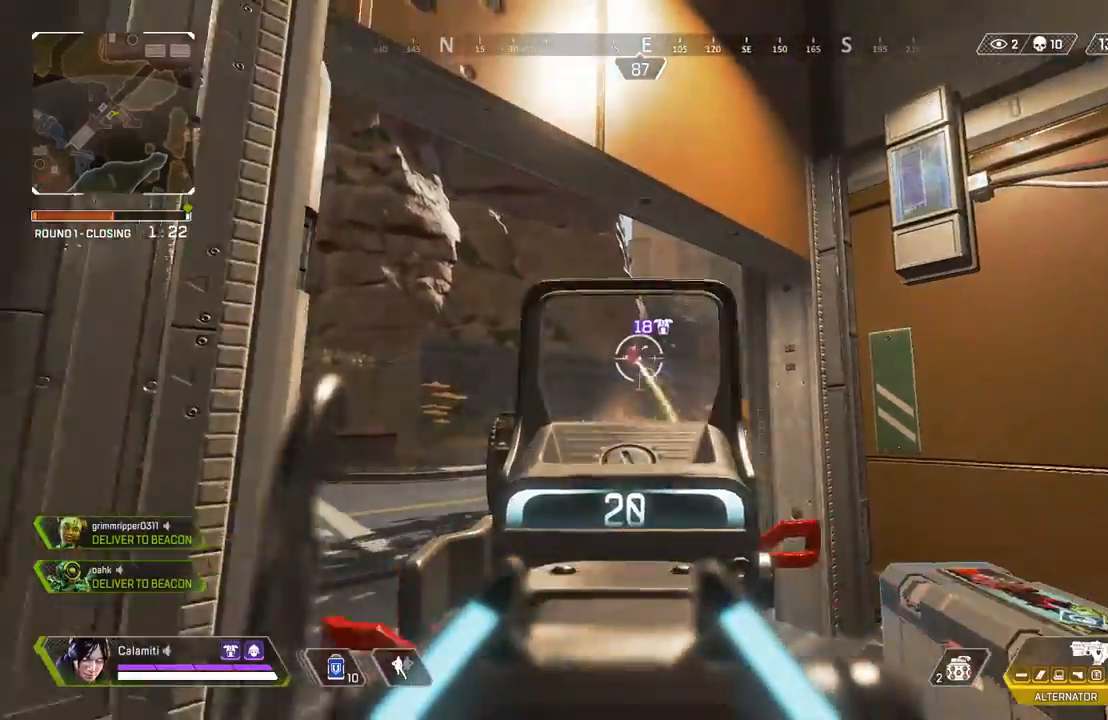
{"buttons": ["L2", "R2"], "left_stick": "right", "right_stick": "center", "events": [[50, "left_stick", "left"], [150, "left_stick", "center"], [200, "left_stick", "right"]]}
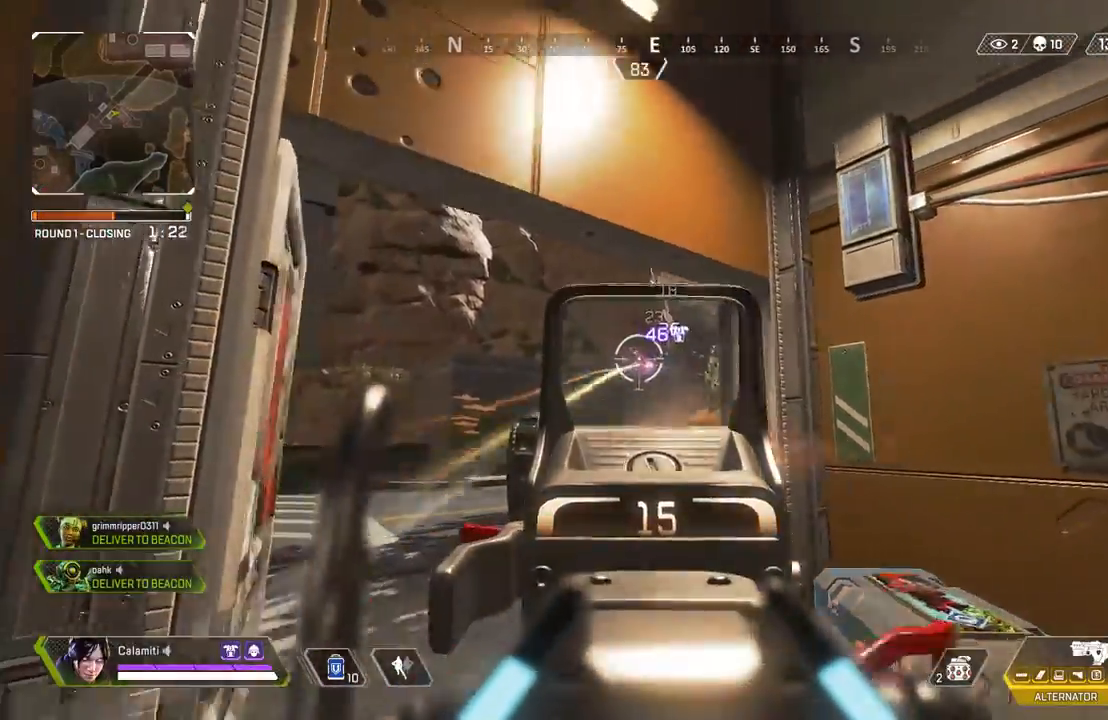
{"buttons": ["L2", "R2"], "left_stick": "center", "right_stick": "center", "events": [[100, "right_stick", "down-left"], [133, "left_stick", "left"], [150, "L2", "up"], [183, "right_stick", "center"], [200, "L2", "down"], [450, "L2", "up"], [483, "left_stick", "center"], [500, "L2", "down"]]}
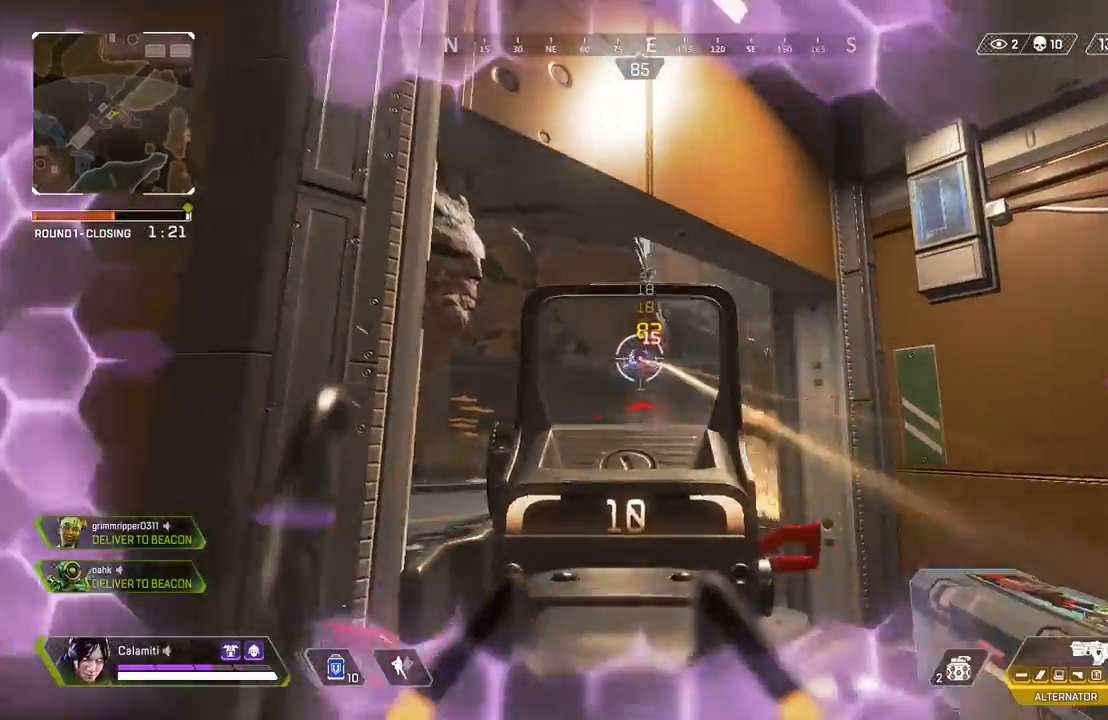
{"buttons": ["CIRCLE"], "left_stick": "right", "right_stick": "center", "events": [[17, "left_stick", "right"], [367, "L2", "up"], [433, "R2", "up"], [500, "CIRCLE", "down"]]}
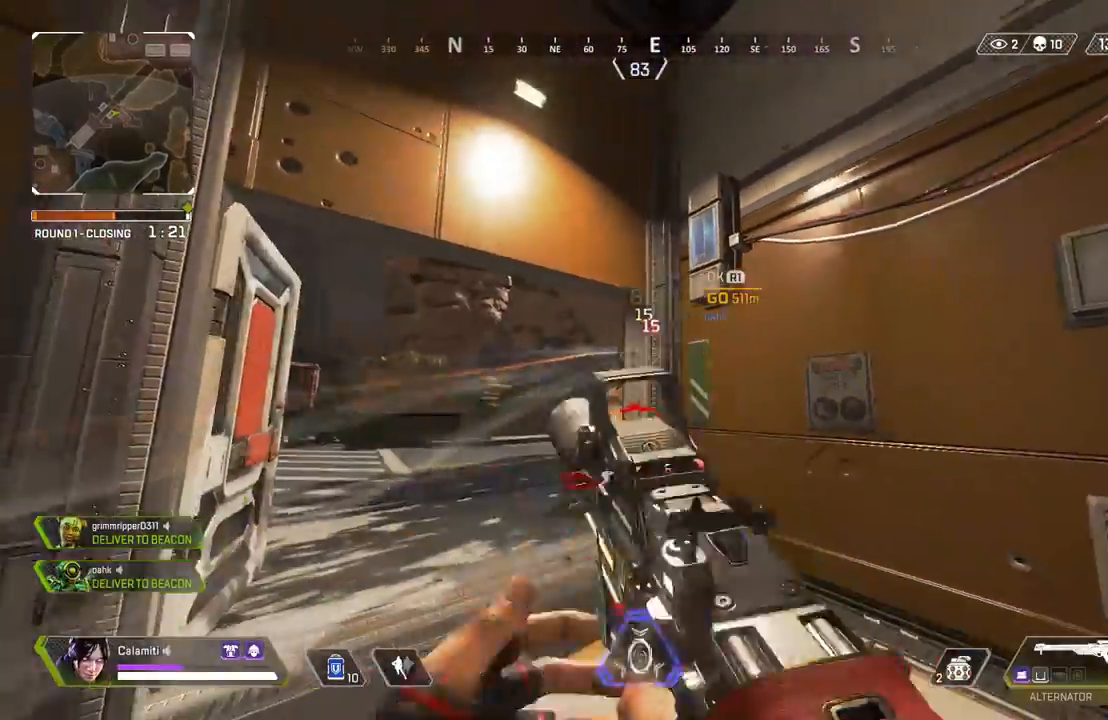
{"buttons": ["L2"], "left_stick": "left", "right_stick": "center", "events": [[117, "CIRCLE", "up"], [167, "left_stick", "left"], [267, "CIRCLE", "down"], [350, "CIRCLE", "up"], [367, "L2", "down"]]}
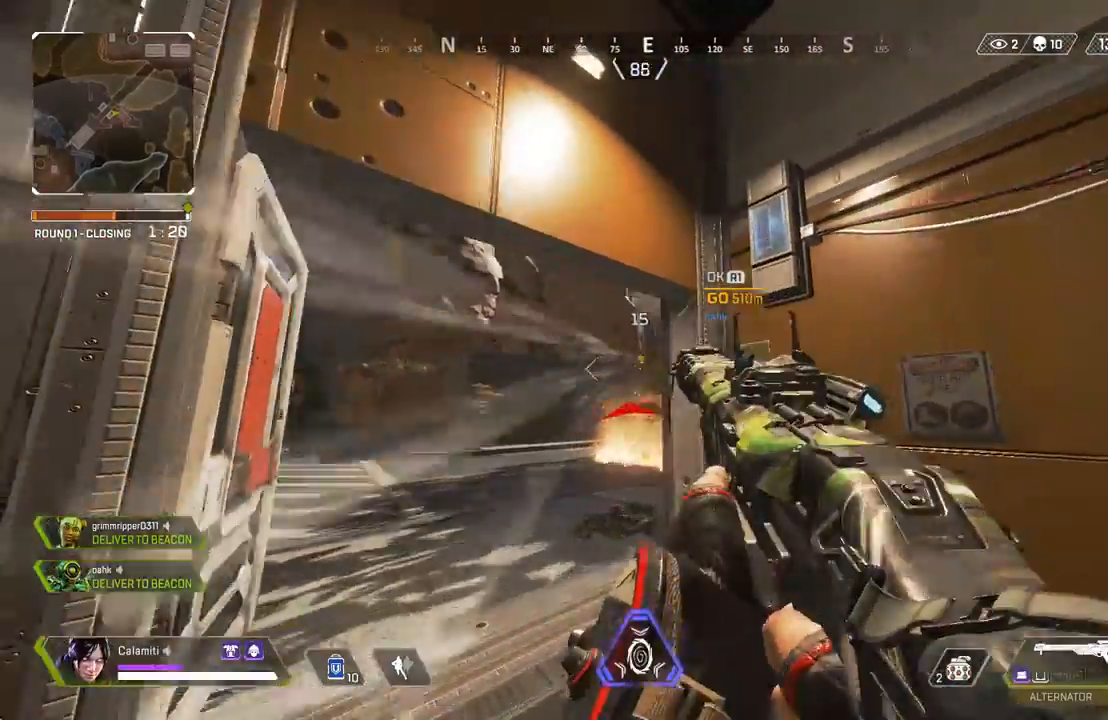
{"buttons": ["L2"], "left_stick": "right", "right_stick": "center", "events": [[367, "left_stick", "center"], [450, "left_stick", "right"]]}
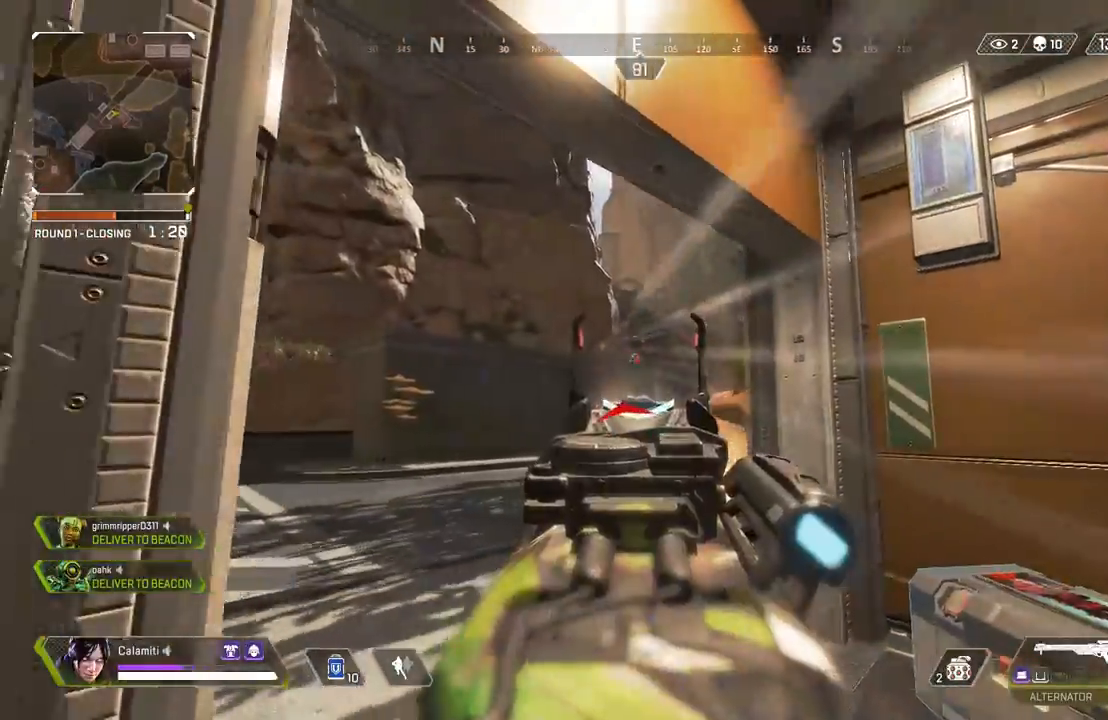
{"buttons": ["CIRCLE", "L2"], "left_stick": "right", "right_stick": "center", "events": [[50, "R2", "down"], [150, "R2", "up"], [167, "left_stick", "left"], [267, "left_stick", "center"], [317, "CIRCLE", "down"], [317, "left_stick", "right"], [383, "CIRCLE", "up"], [450, "CIRCLE", "down"]]}
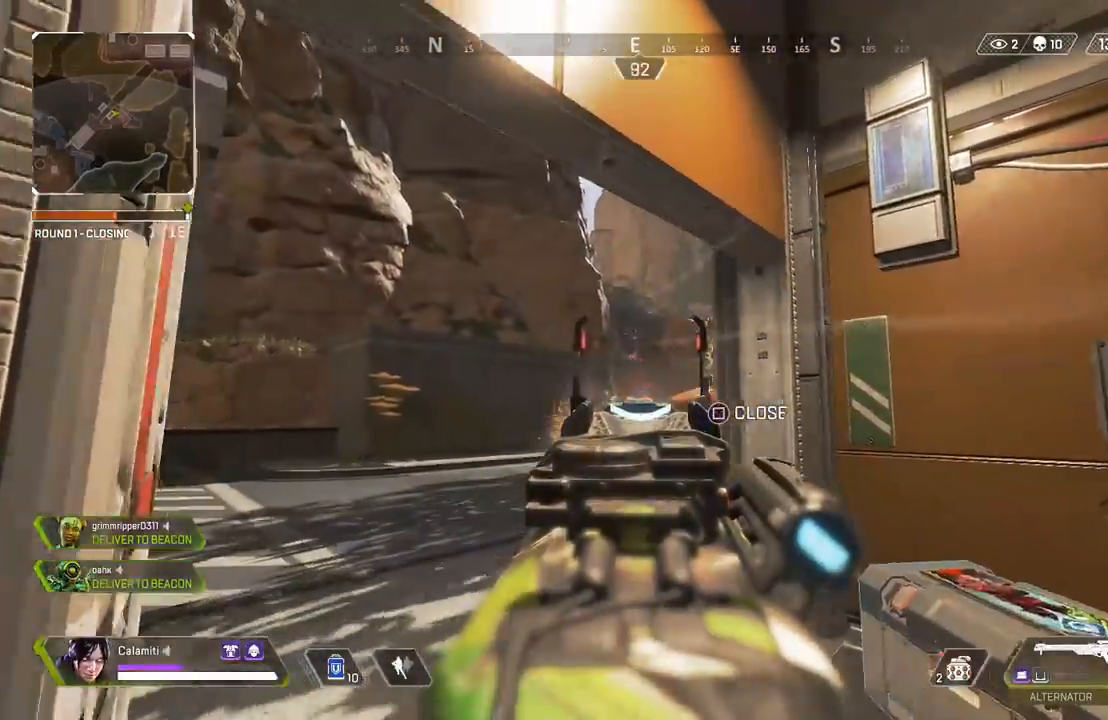
{"buttons": ["L2"], "left_stick": "left", "right_stick": "center", "events": [[17, "CIRCLE", "up"], [100, "left_stick", "left"], [350, "left_stick", "right"], [350, "right_stick", "right"], [383, "R2", "down"], [417, "right_stick", "center"], [467, "left_stick", "left"], [483, "R2", "up"]]}
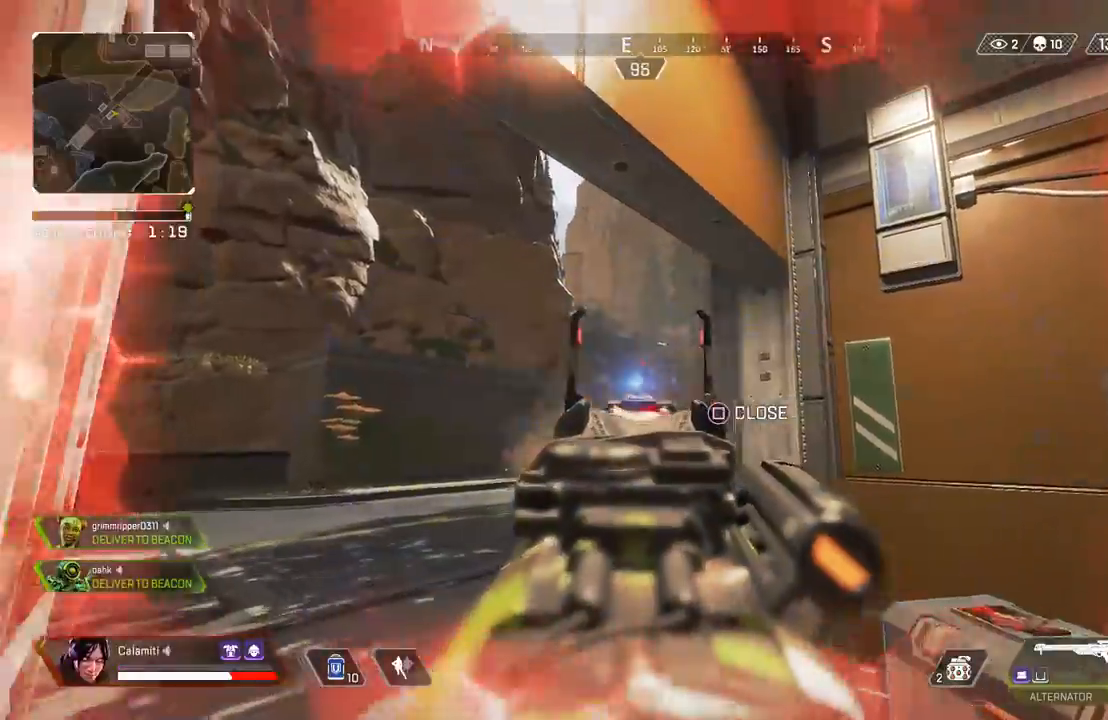
{"buttons": ["L3"], "left_stick": "up-right", "right_stick": "right", "events": [[117, "left_stick", "right"], [150, "right_stick", "right"], [283, "right_stick", "center"], [333, "L2", "up"], [350, "left_stick", "up-right"], [367, "right_stick", "right"], [417, "L3", "down"]]}